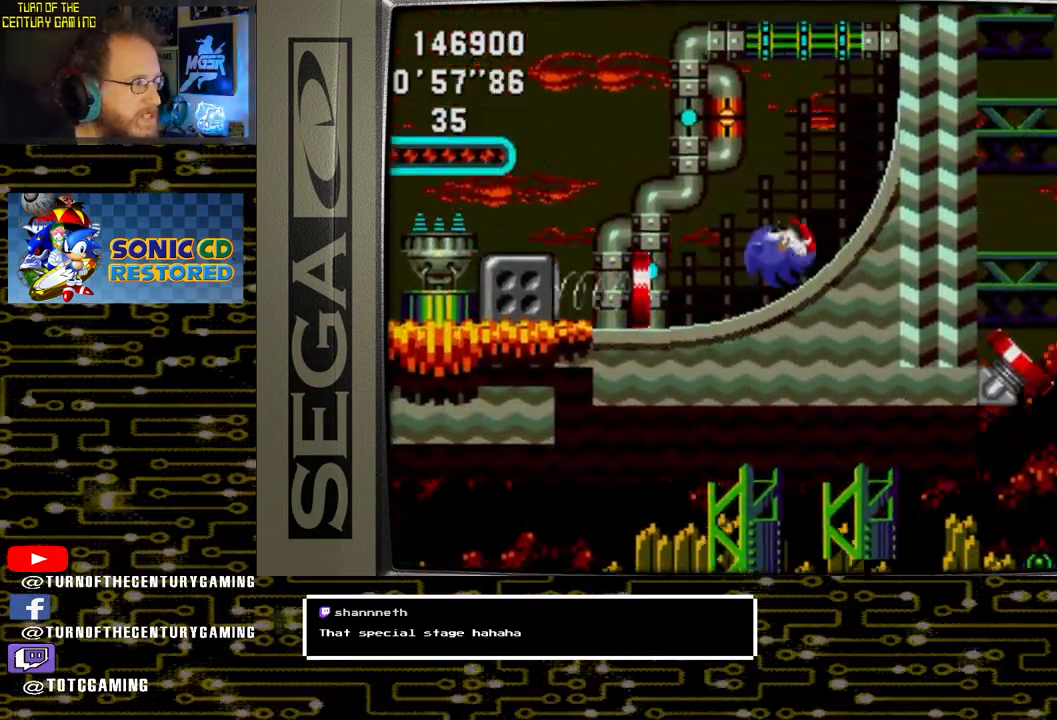
Gameplay with a controller (PlayStation layout); each line is a JSON object with the inputs held at the frame after it. "events" lists button and stick changes between this image and that frame as [ms after this image, input, new state], when the widget could be followed in between.
{"buttons": ["DPAD_RIGHT"], "left_stick": "center", "right_stick": "center", "events": [[167, "DPAD_DOWN", "up"], [233, "DPAD_RIGHT", "down"]]}
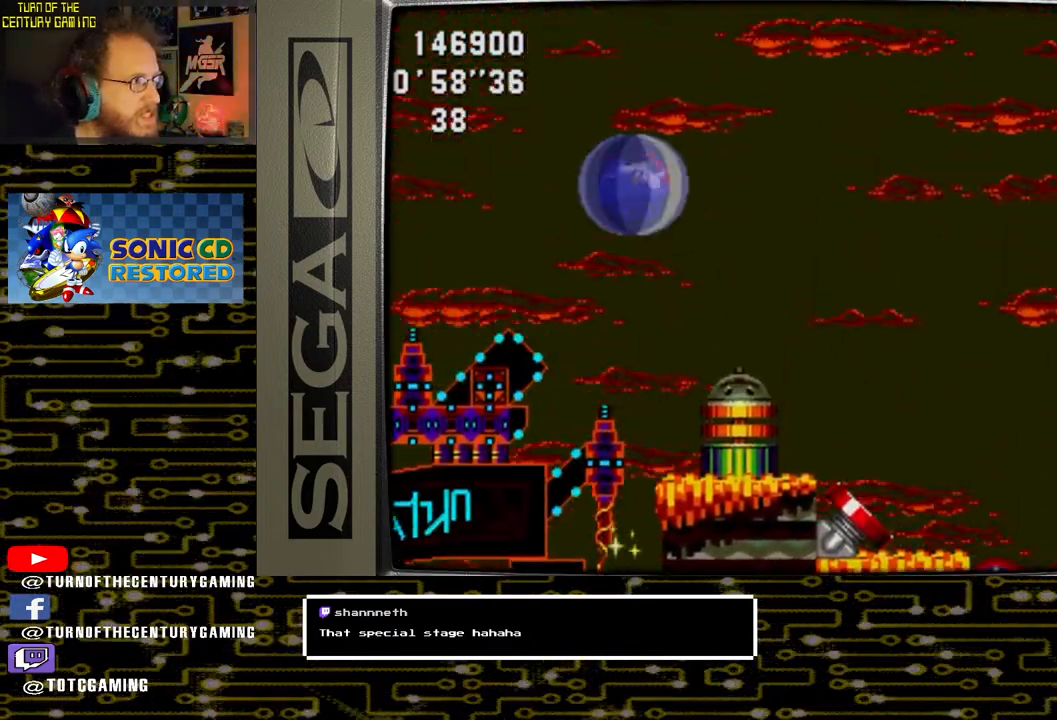
{"buttons": [], "left_stick": "center", "right_stick": "center", "events": [[67, "DPAD_RIGHT", "up"]]}
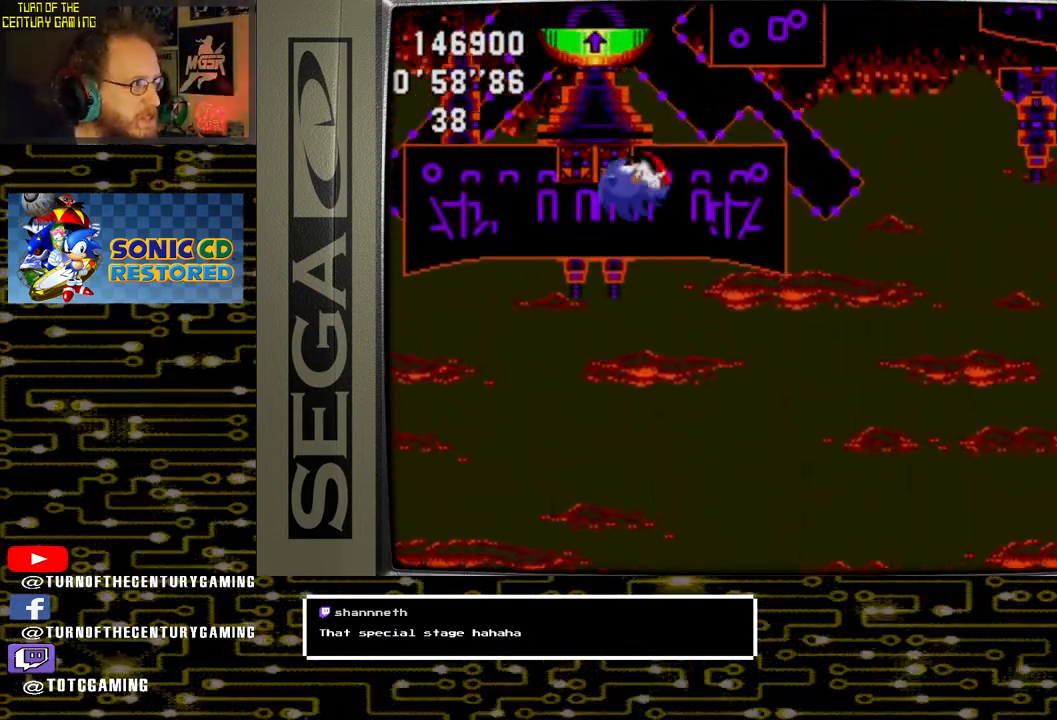
{"buttons": [], "left_stick": "center", "right_stick": "center", "events": []}
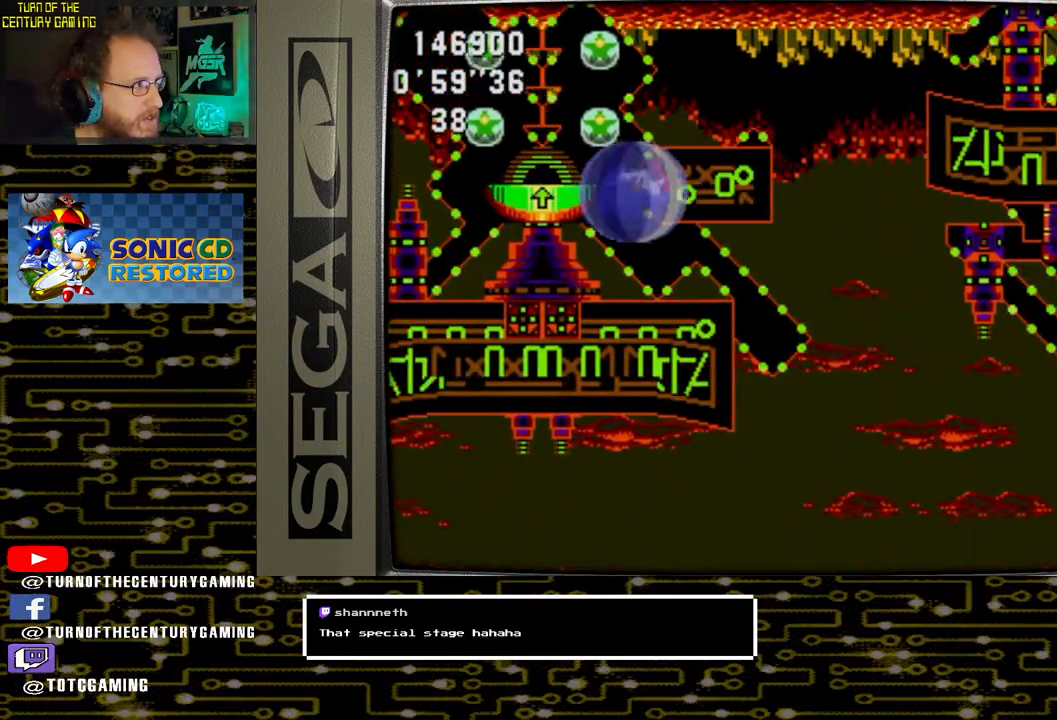
{"buttons": [], "left_stick": "center", "right_stick": "center", "events": []}
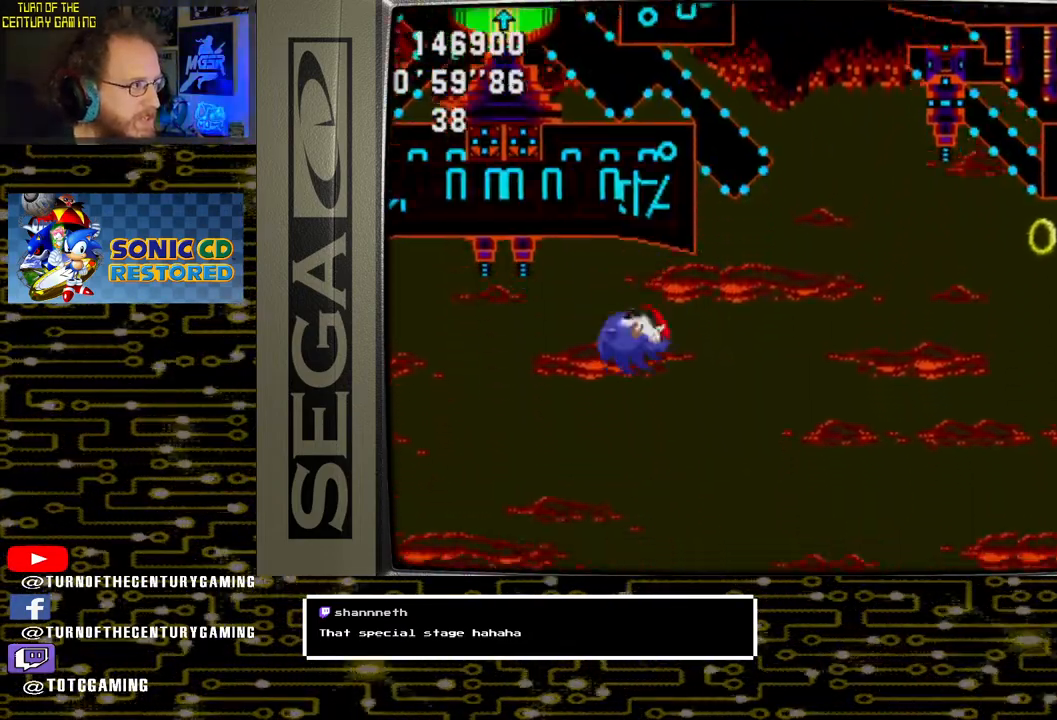
{"buttons": [], "left_stick": "center", "right_stick": "center", "events": []}
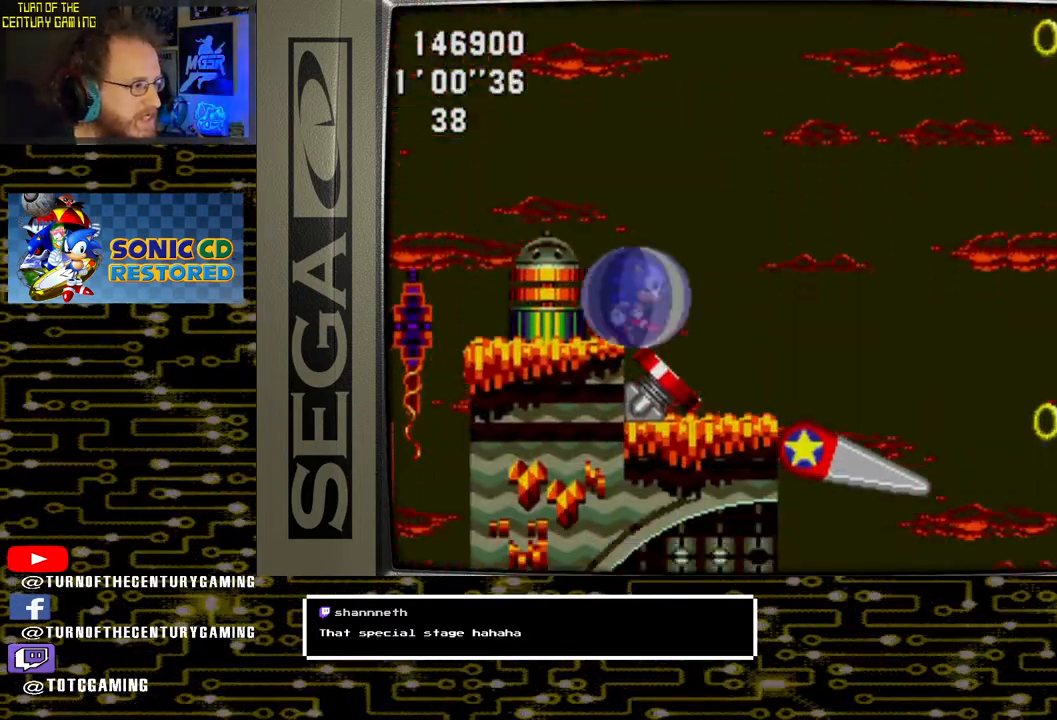
{"buttons": [], "left_stick": "center", "right_stick": "center", "events": []}
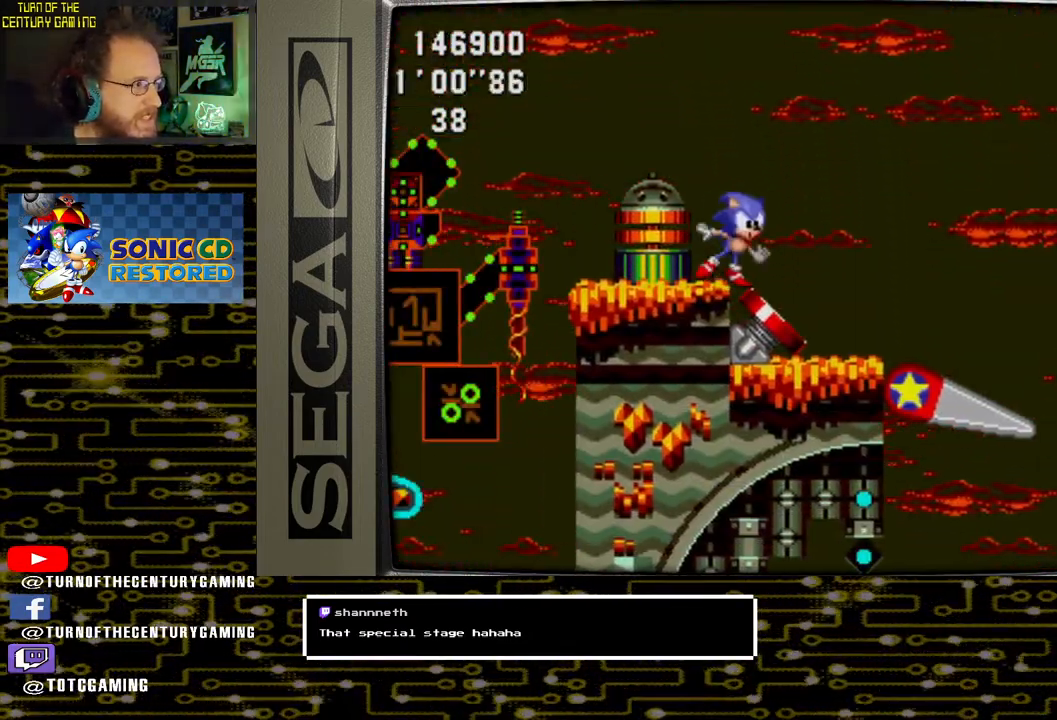
{"buttons": ["DPAD_RIGHT"], "left_stick": "center", "right_stick": "center", "events": [[183, "DPAD_RIGHT", "down"], [217, "CROSS", "down"], [367, "CROSS", "up"]]}
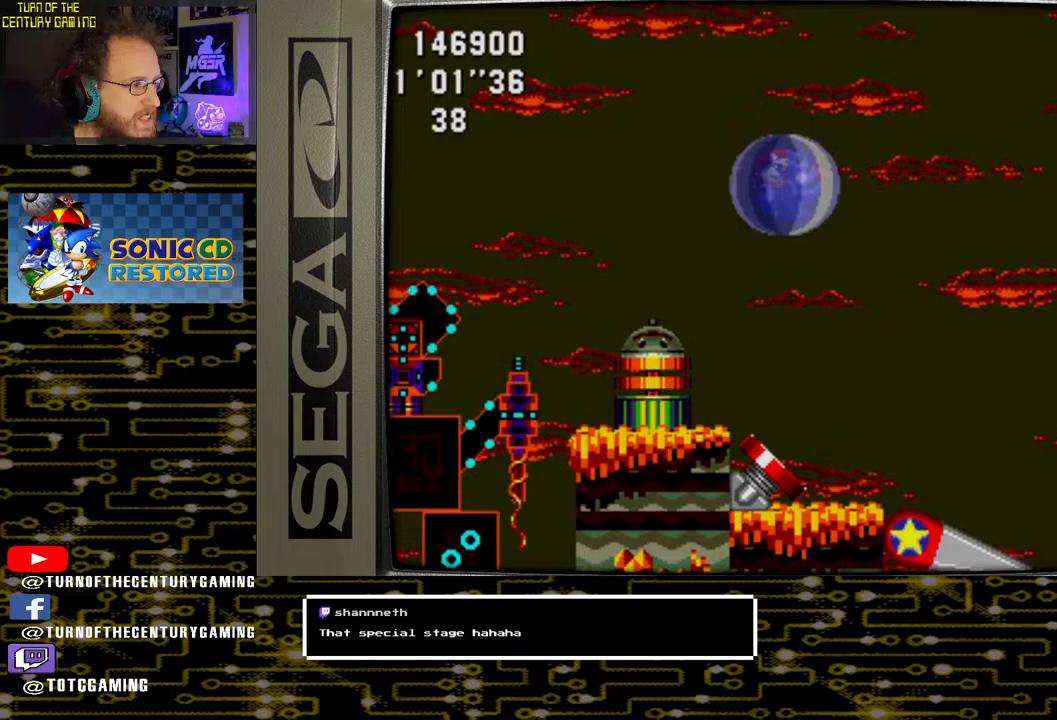
{"buttons": [], "left_stick": "center", "right_stick": "center", "events": [[67, "DPAD_RIGHT", "up"]]}
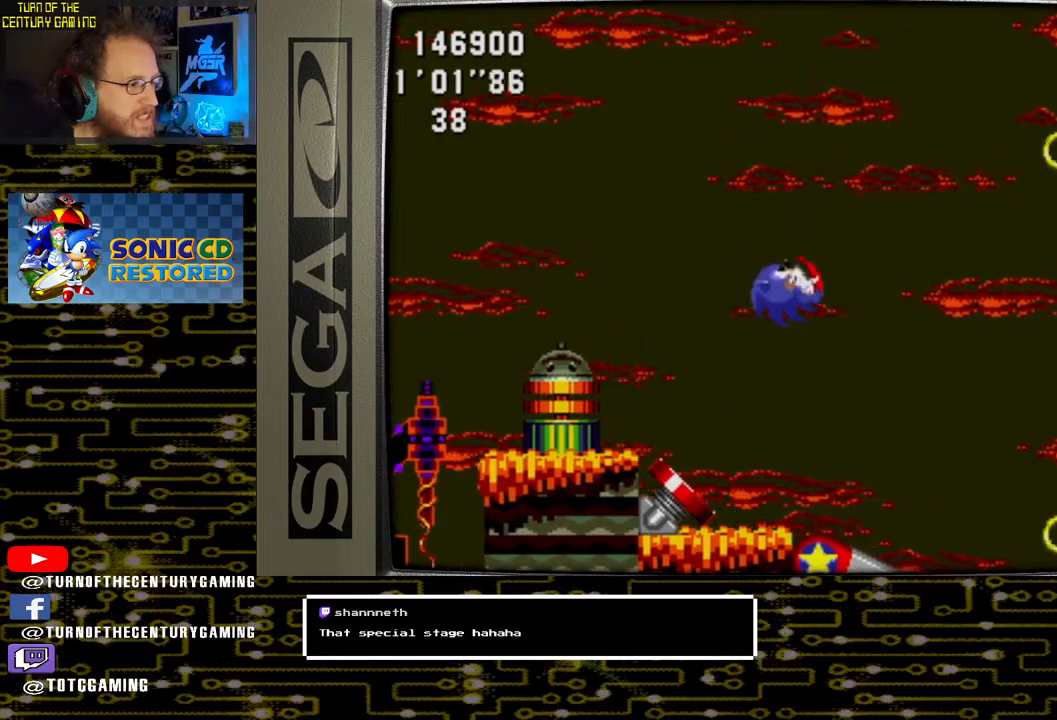
{"buttons": ["CROSS"], "left_stick": "center", "right_stick": "center", "events": [[267, "DPAD_RIGHT", "down"], [433, "DPAD_RIGHT", "up"], [450, "CROSS", "down"]]}
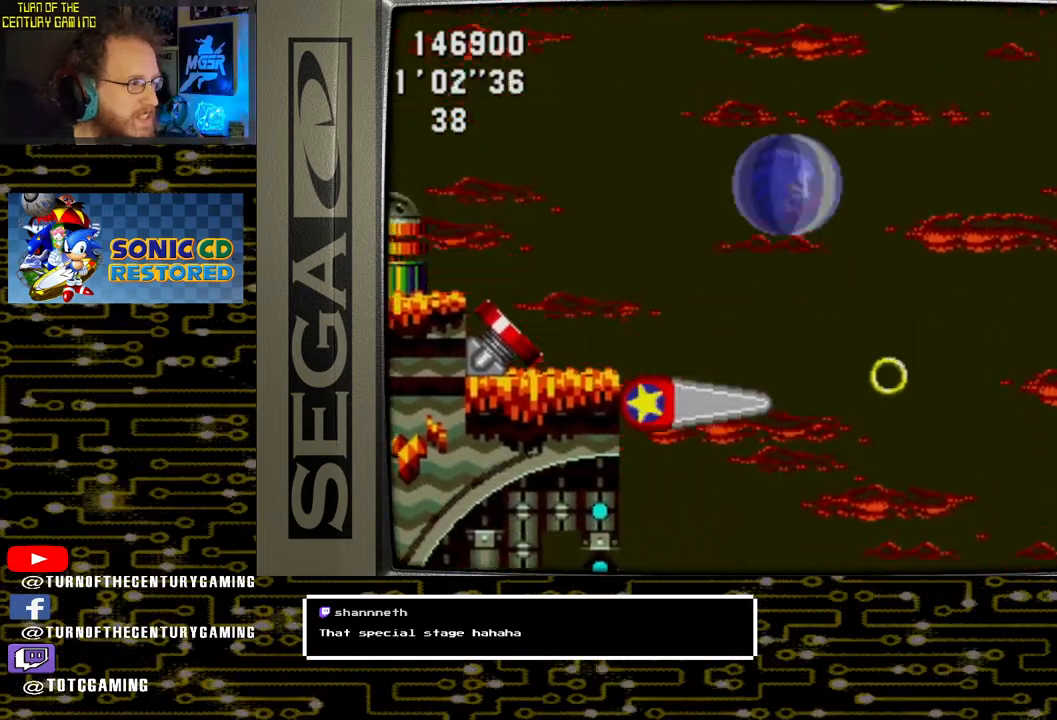
{"buttons": ["CROSS", "DPAD_LEFT"], "left_stick": "center", "right_stick": "center", "events": [[450, "DPAD_LEFT", "down"]]}
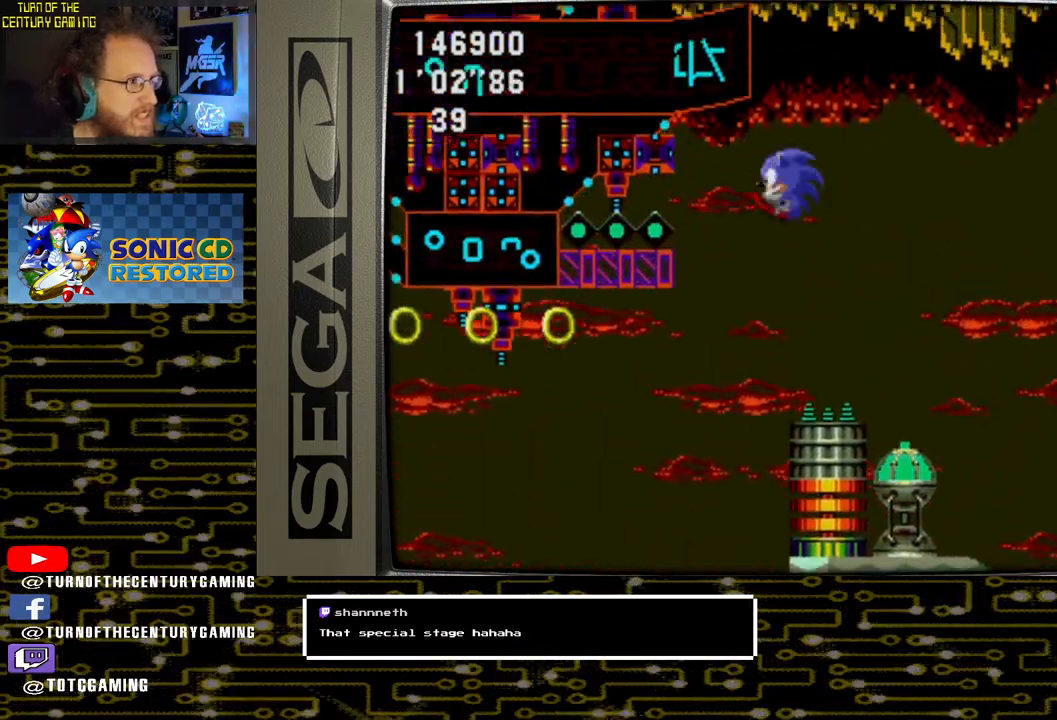
{"buttons": [], "left_stick": "center", "right_stick": "center", "events": [[250, "CROSS", "up"], [367, "DPAD_LEFT", "up"]]}
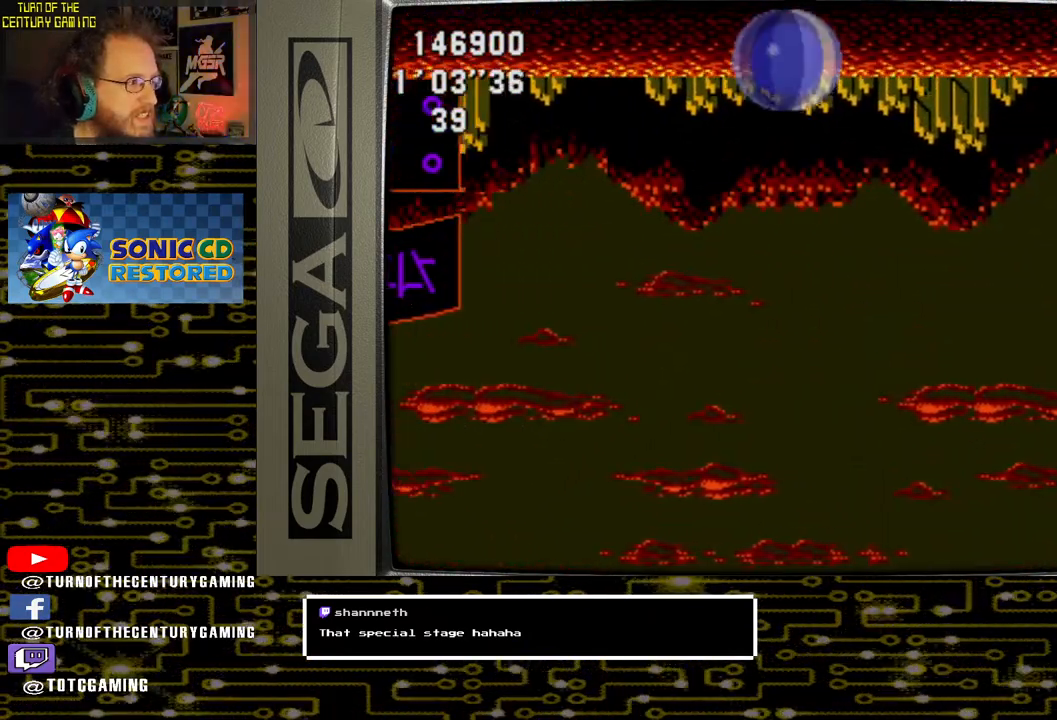
{"buttons": ["DPAD_LEFT"], "left_stick": "center", "right_stick": "center", "events": [[17, "DPAD_LEFT", "down"], [183, "DPAD_LEFT", "up"], [300, "DPAD_LEFT", "down"]]}
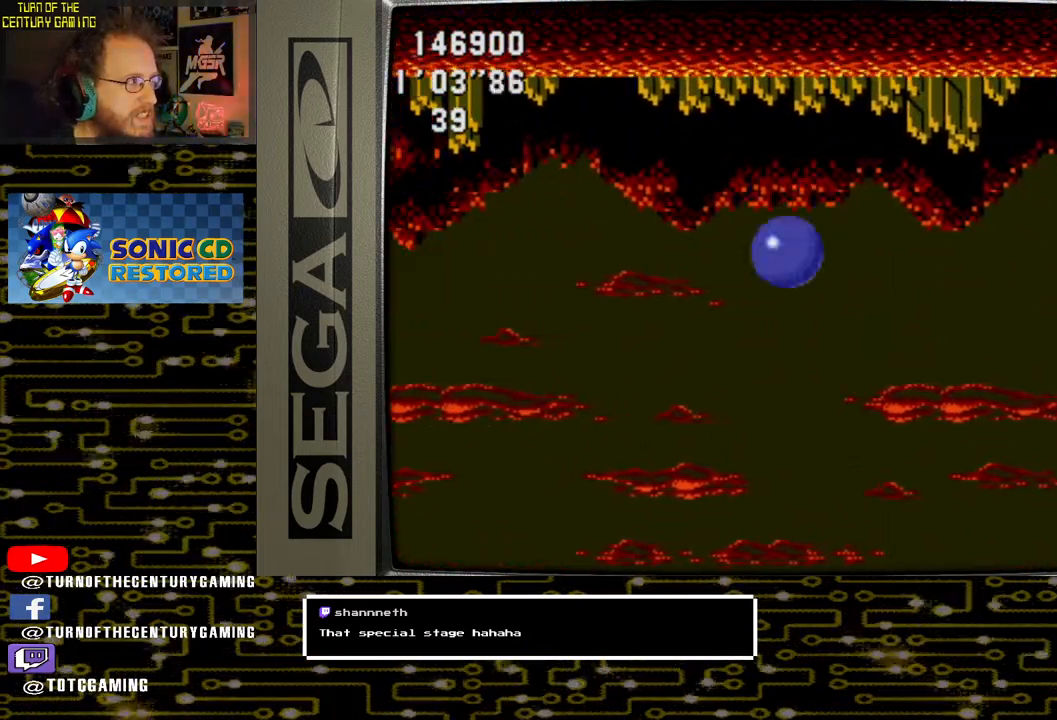
{"buttons": ["DPAD_DOWN"], "left_stick": "center", "right_stick": "center", "events": [[17, "DPAD_LEFT", "up"], [117, "DPAD_LEFT", "down"], [317, "DPAD_LEFT", "up"], [433, "DPAD_DOWN", "down"]]}
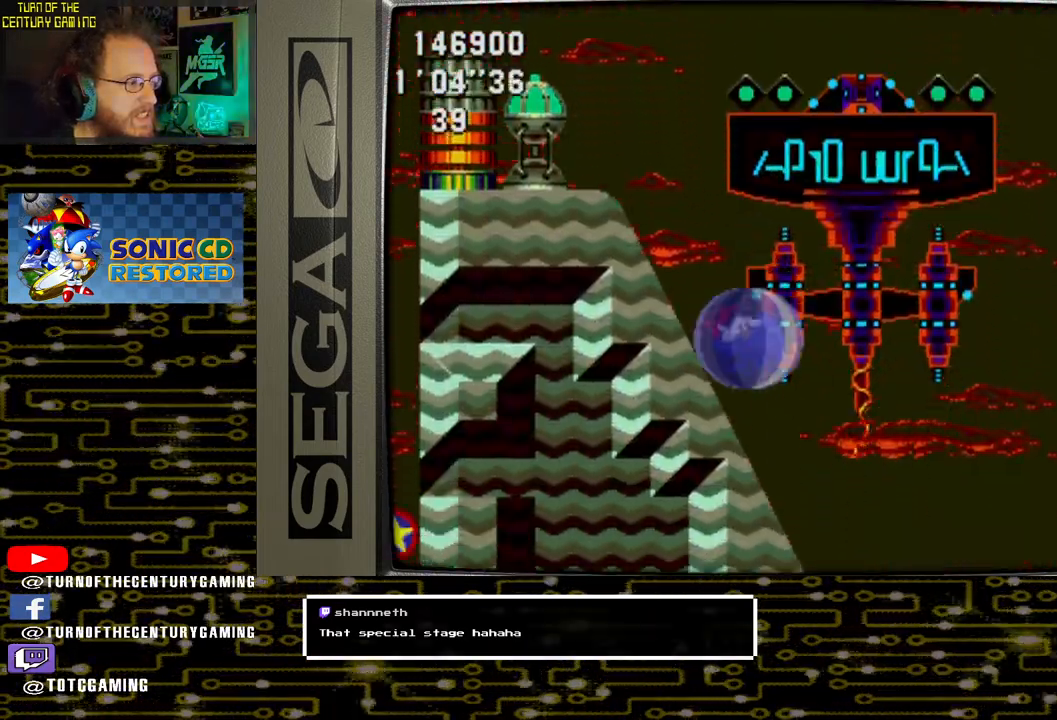
{"buttons": ["DPAD_DOWN"], "left_stick": "center", "right_stick": "center", "events": []}
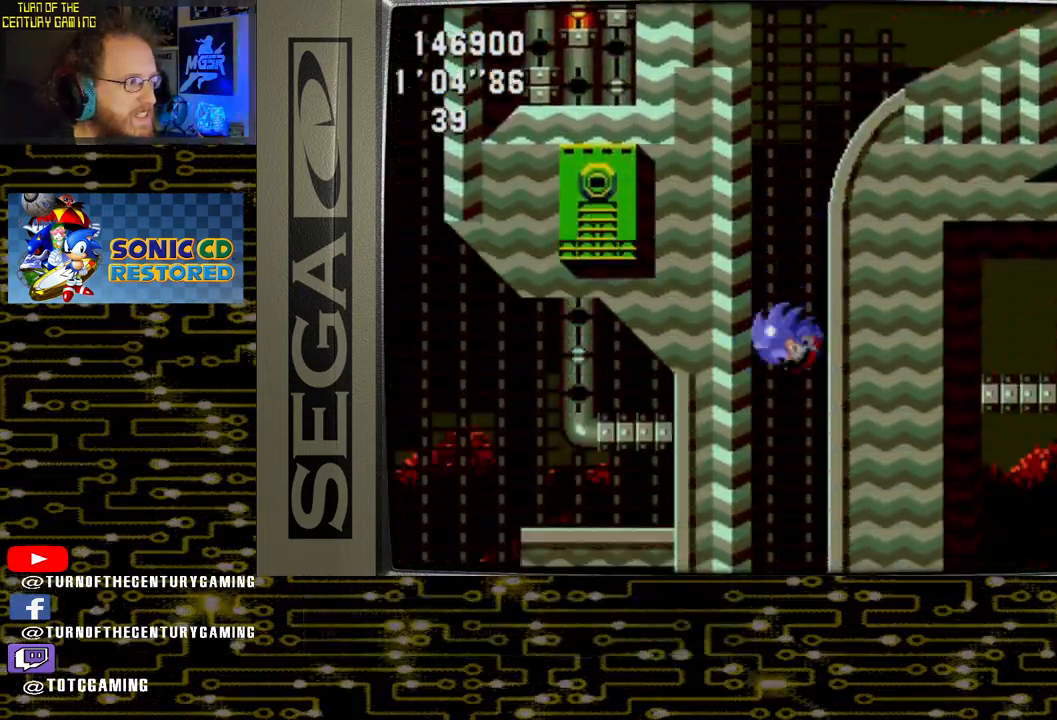
{"buttons": ["DPAD_DOWN"], "left_stick": "center", "right_stick": "center", "events": []}
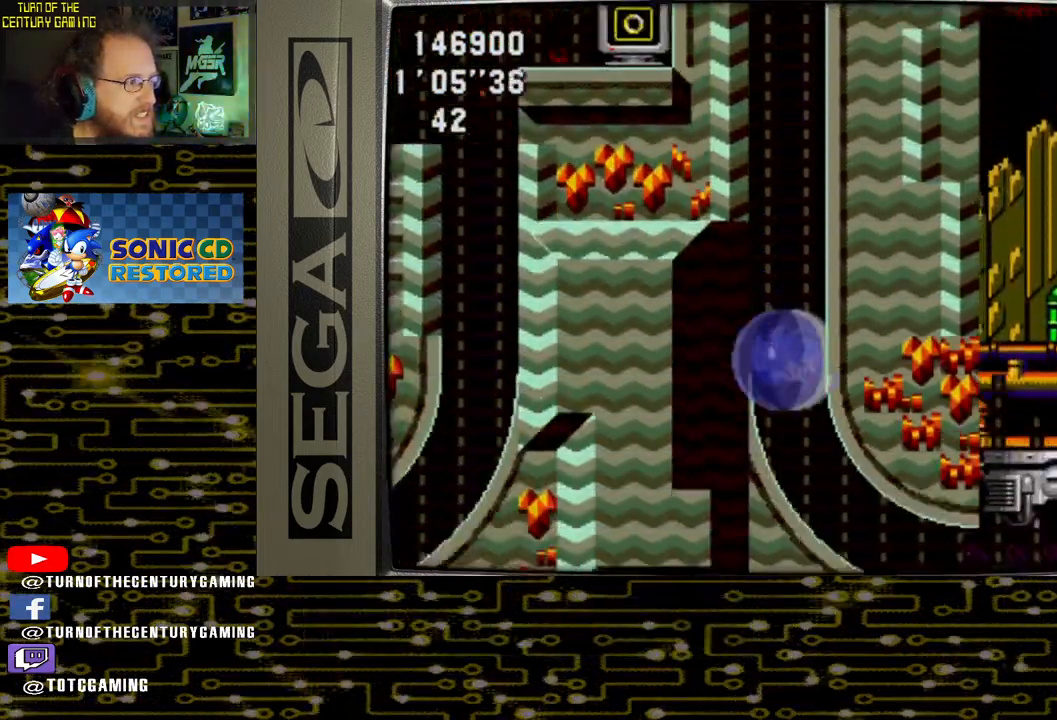
{"buttons": ["DPAD_DOWN"], "left_stick": "center", "right_stick": "center", "events": []}
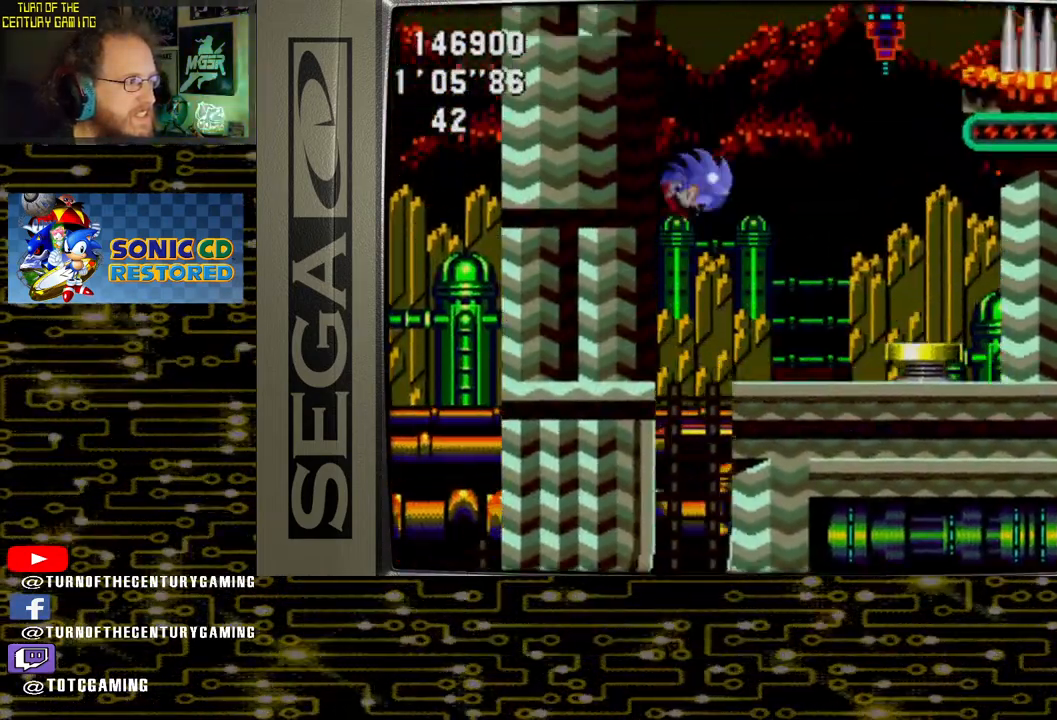
{"buttons": [], "left_stick": "center", "right_stick": "center", "events": [[450, "DPAD_DOWN", "up"]]}
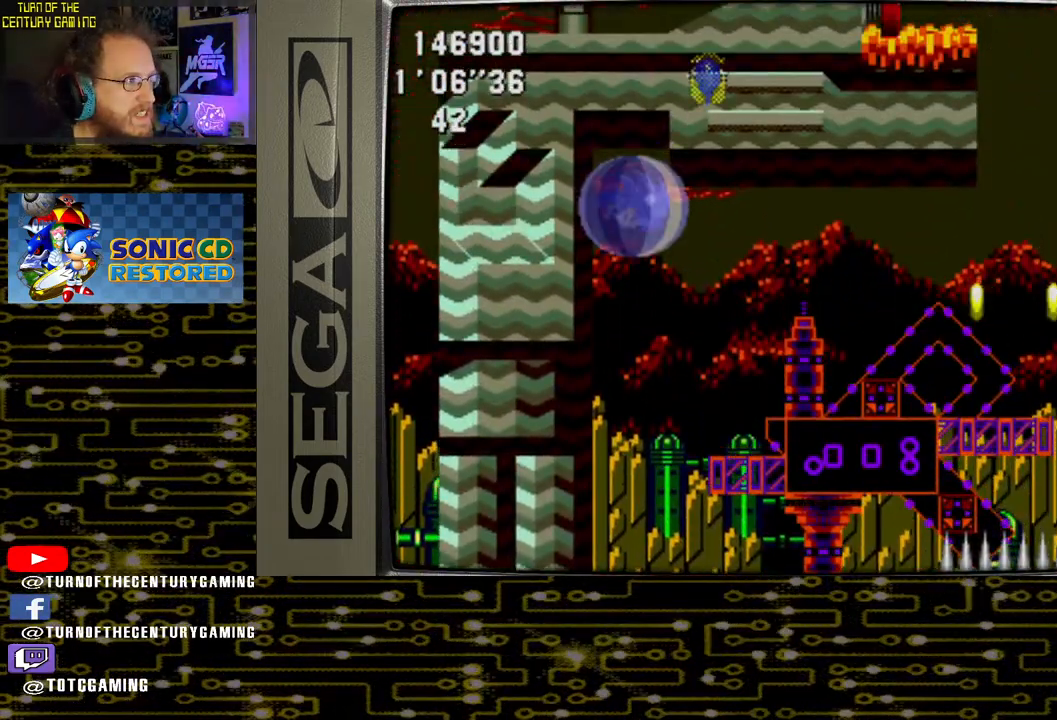
{"buttons": ["DPAD_RIGHT"], "left_stick": "center", "right_stick": "center", "events": [[233, "DPAD_RIGHT", "down"]]}
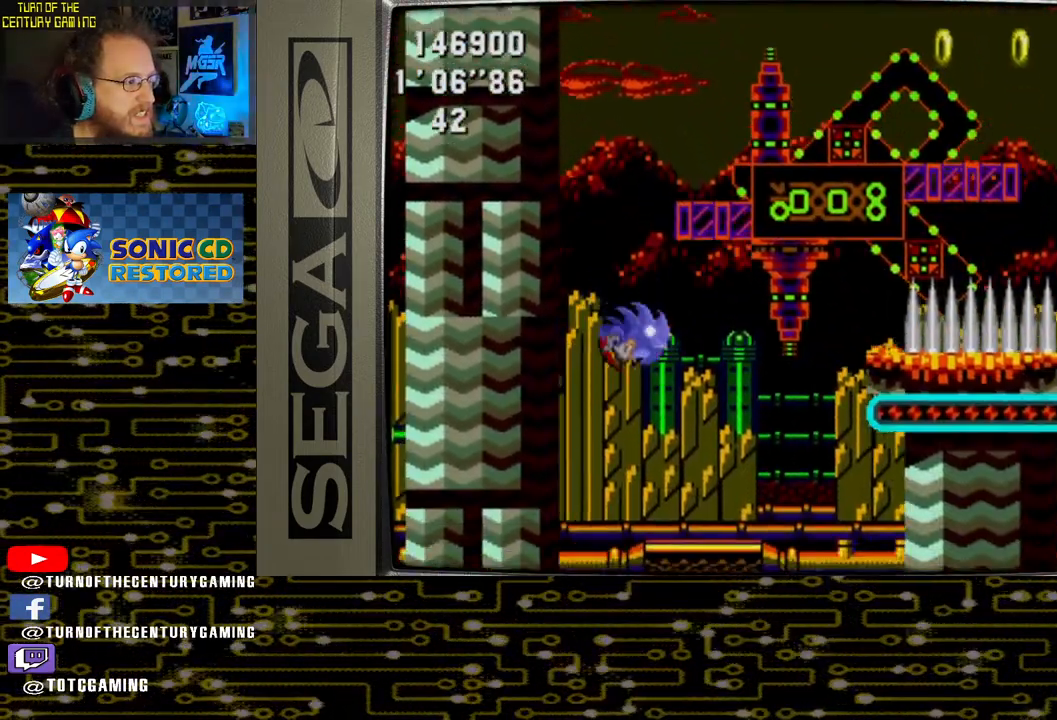
{"buttons": ["CROSS", "DPAD_RIGHT"], "left_stick": "center", "right_stick": "center", "events": [[500, "CROSS", "down"]]}
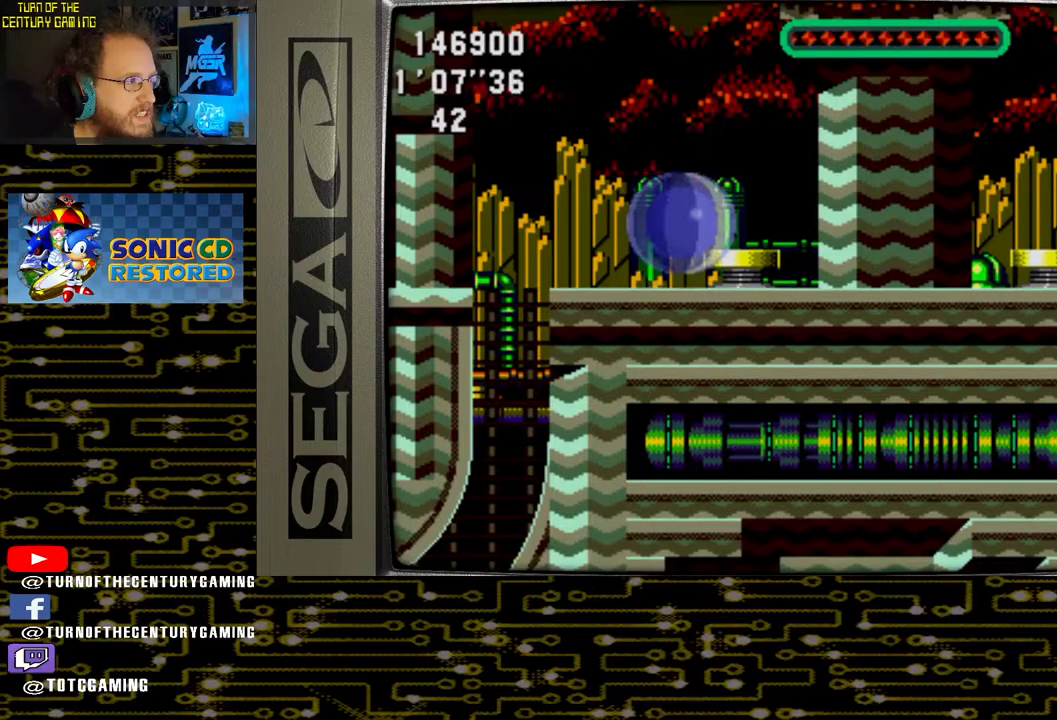
{"buttons": ["DPAD_RIGHT"], "left_stick": "center", "right_stick": "center", "events": [[100, "CROSS", "up"]]}
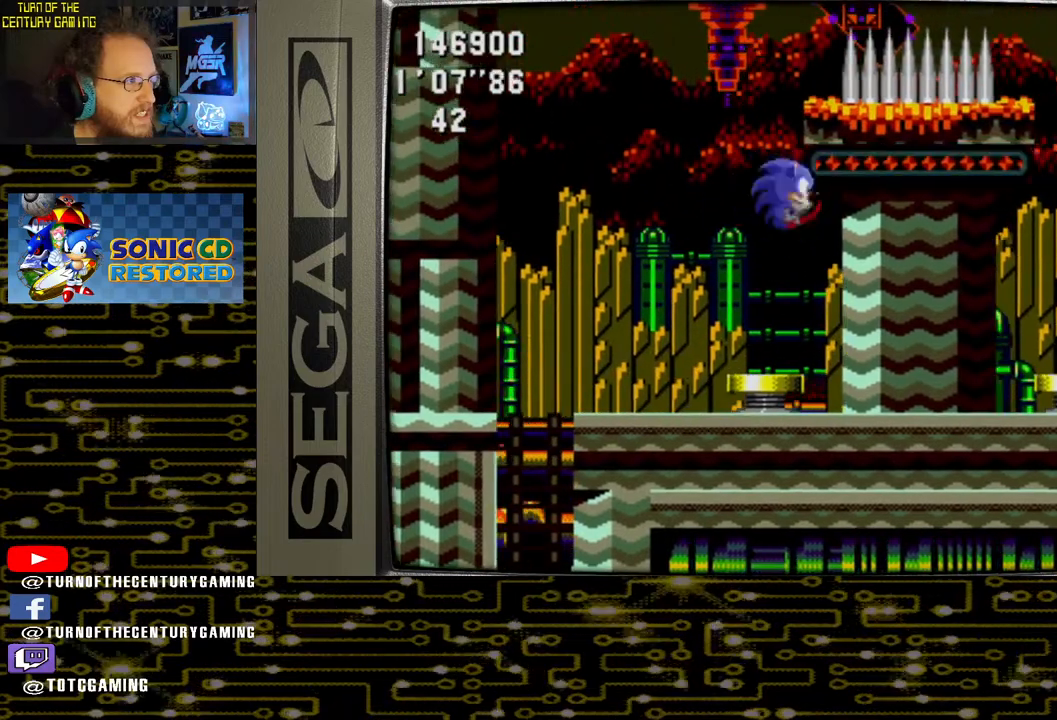
{"buttons": ["DPAD_RIGHT"], "left_stick": "center", "right_stick": "center", "events": []}
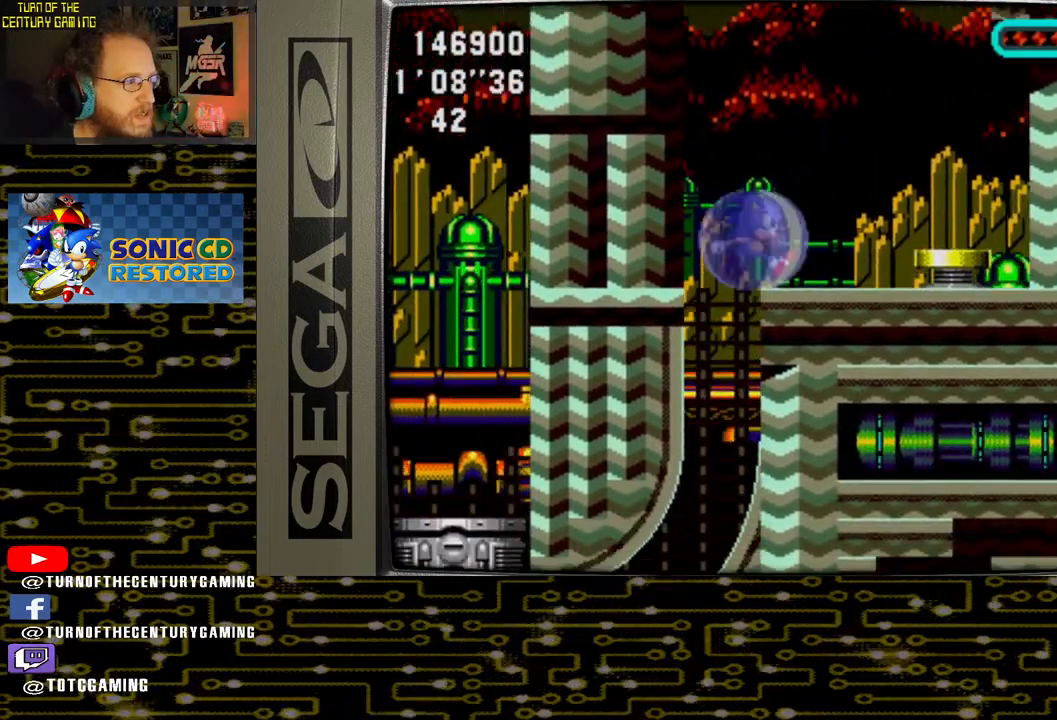
{"buttons": ["DPAD_RIGHT"], "left_stick": "center", "right_stick": "center", "events": [[450, "CROSS", "down"], [483, "CROSS", "up"]]}
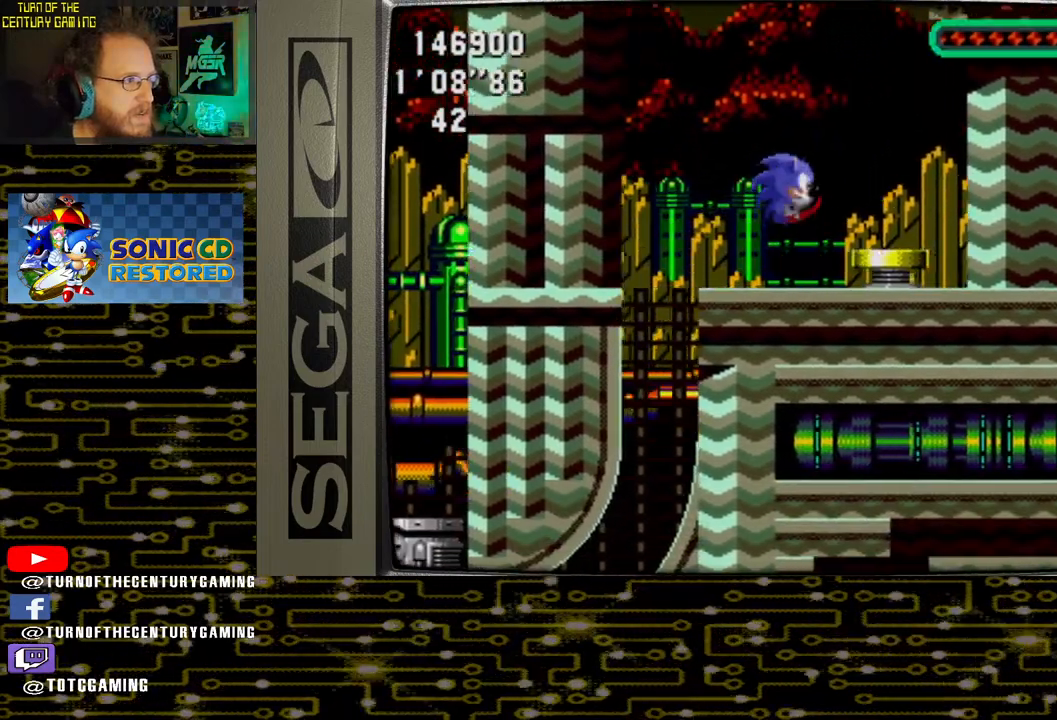
{"buttons": ["DPAD_RIGHT"], "left_stick": "center", "right_stick": "center", "events": [[100, "DPAD_RIGHT", "up"], [267, "DPAD_RIGHT", "down"]]}
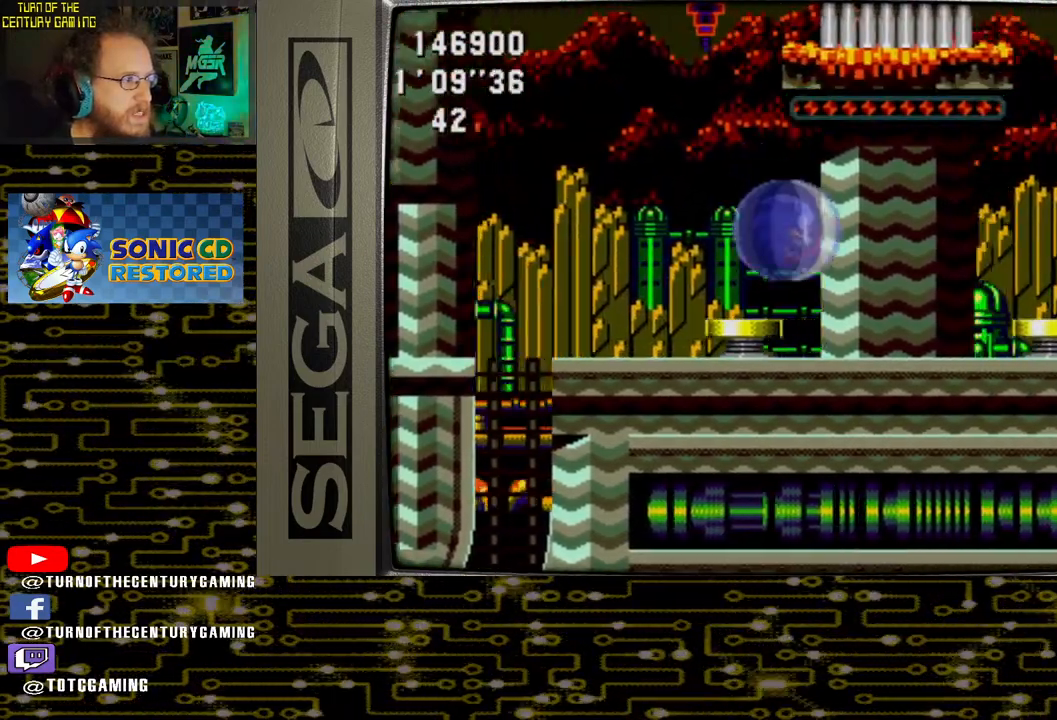
{"buttons": ["DPAD_RIGHT"], "left_stick": "center", "right_stick": "center", "events": [[33, "DPAD_RIGHT", "up"], [300, "DPAD_RIGHT", "down"], [383, "CROSS", "down"], [467, "CROSS", "up"]]}
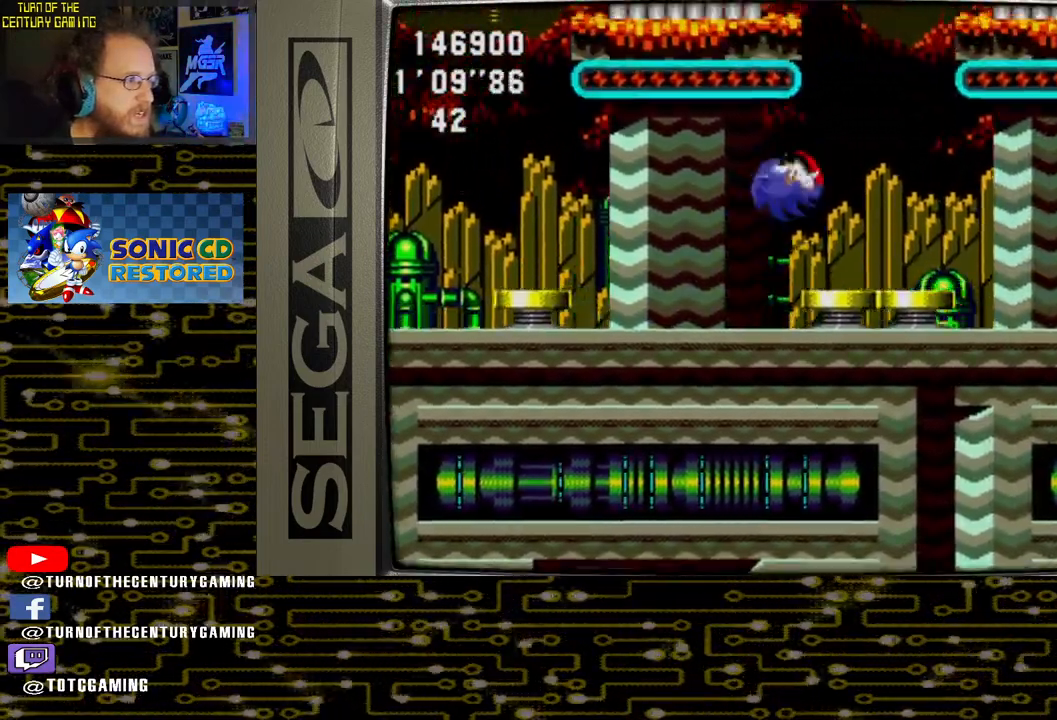
{"buttons": ["DPAD_LEFT"], "left_stick": "center", "right_stick": "center", "events": [[383, "DPAD_RIGHT", "up"], [467, "DPAD_LEFT", "down"]]}
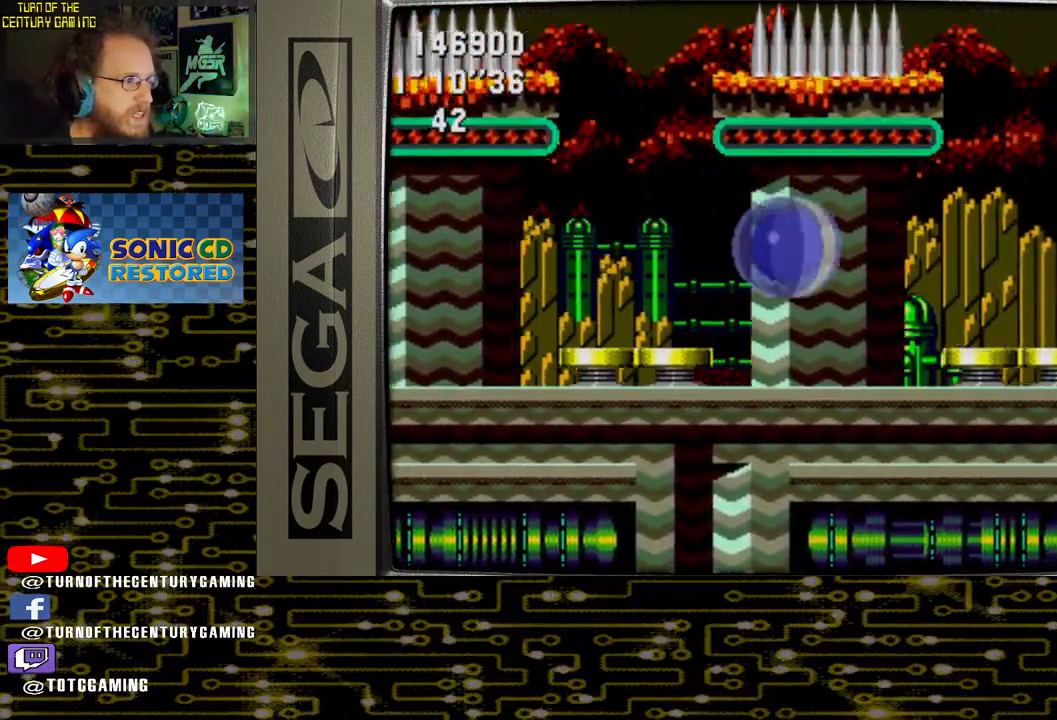
{"buttons": [], "left_stick": "center", "right_stick": "center", "events": [[300, "DPAD_LEFT", "up"]]}
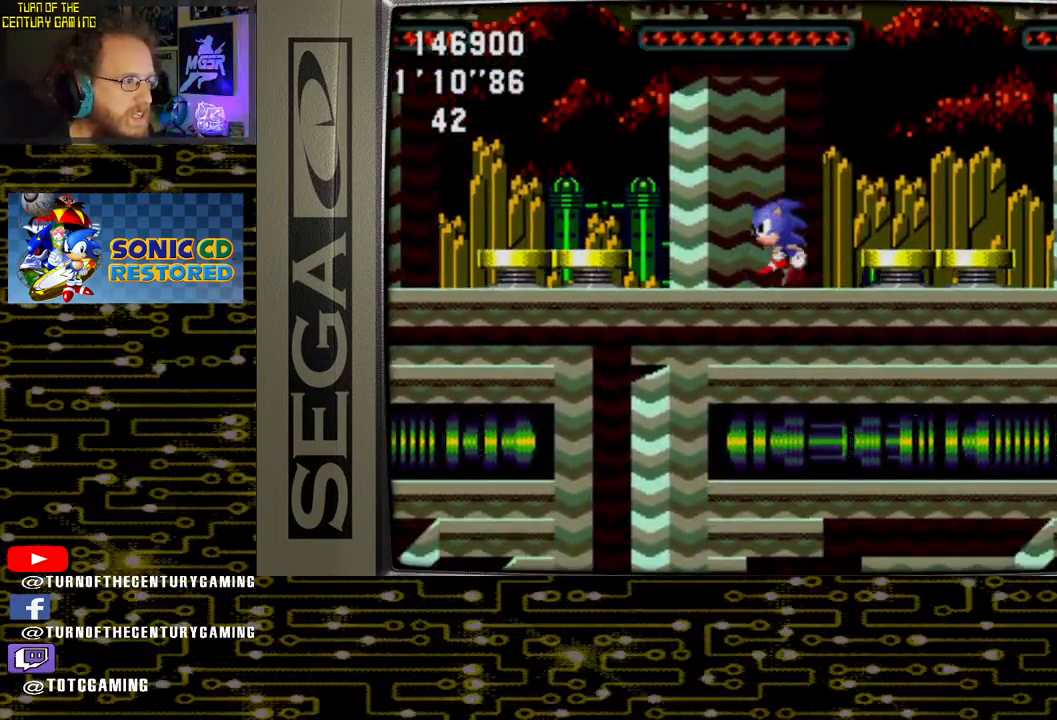
{"buttons": ["DPAD_LEFT"], "left_stick": "center", "right_stick": "center", "events": [[17, "DPAD_LEFT", "down"]]}
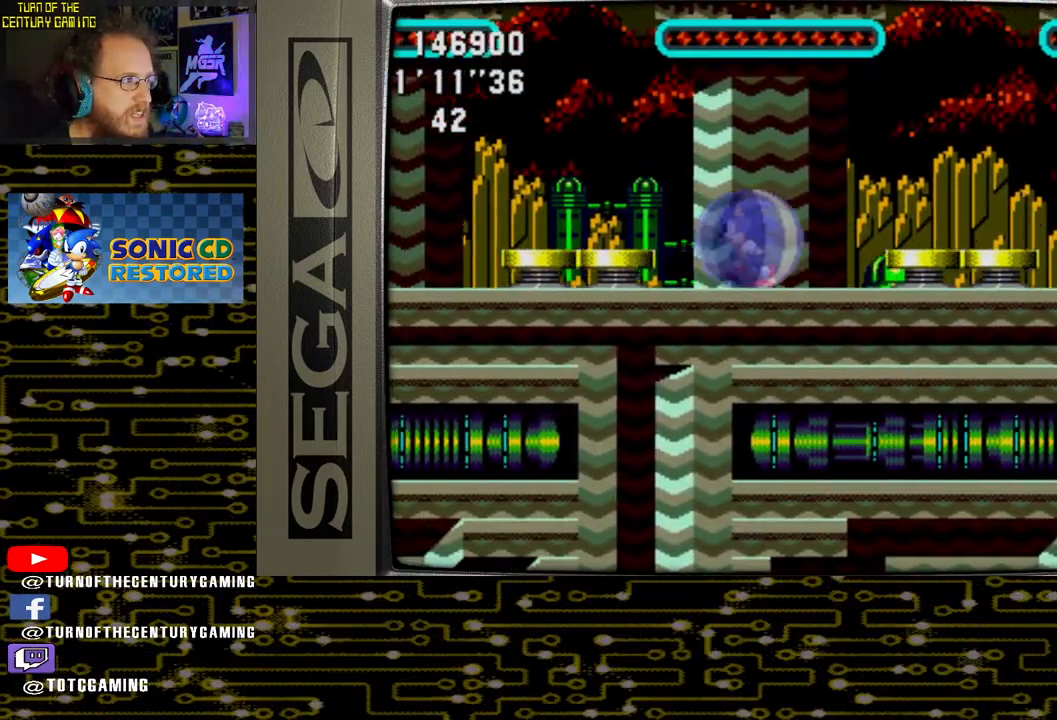
{"buttons": ["DPAD_RIGHT"], "left_stick": "center", "right_stick": "center", "events": [[17, "DPAD_LEFT", "up"], [150, "DPAD_RIGHT", "down"]]}
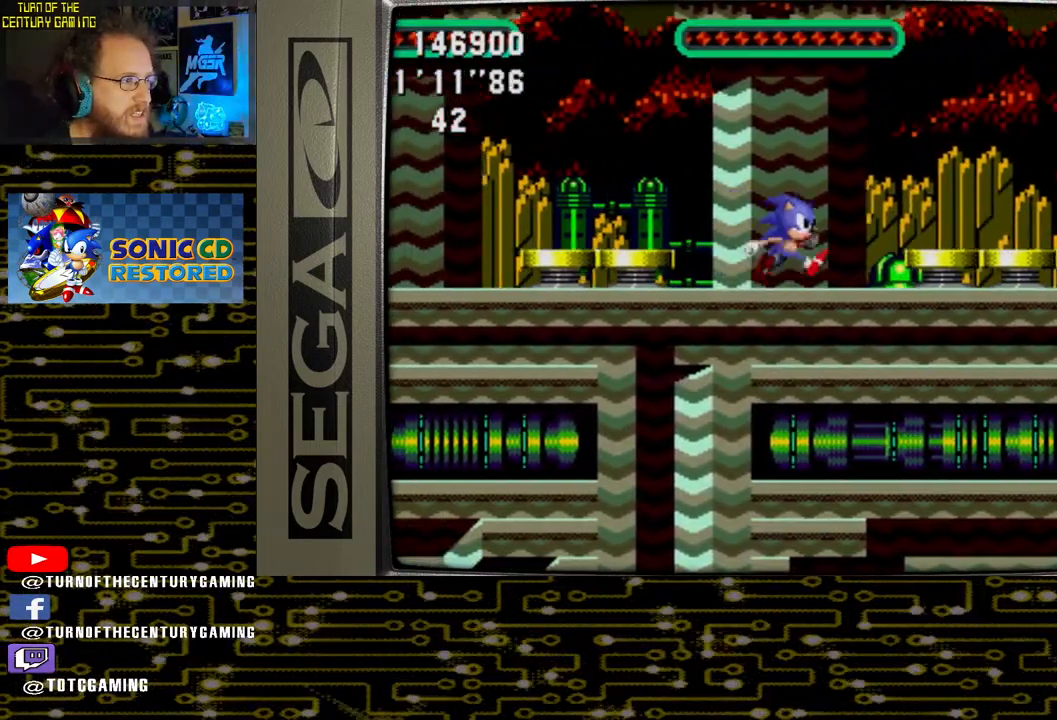
{"buttons": ["DPAD_RIGHT"], "left_stick": "center", "right_stick": "center", "events": [[267, "CROSS", "down"], [350, "CROSS", "up"]]}
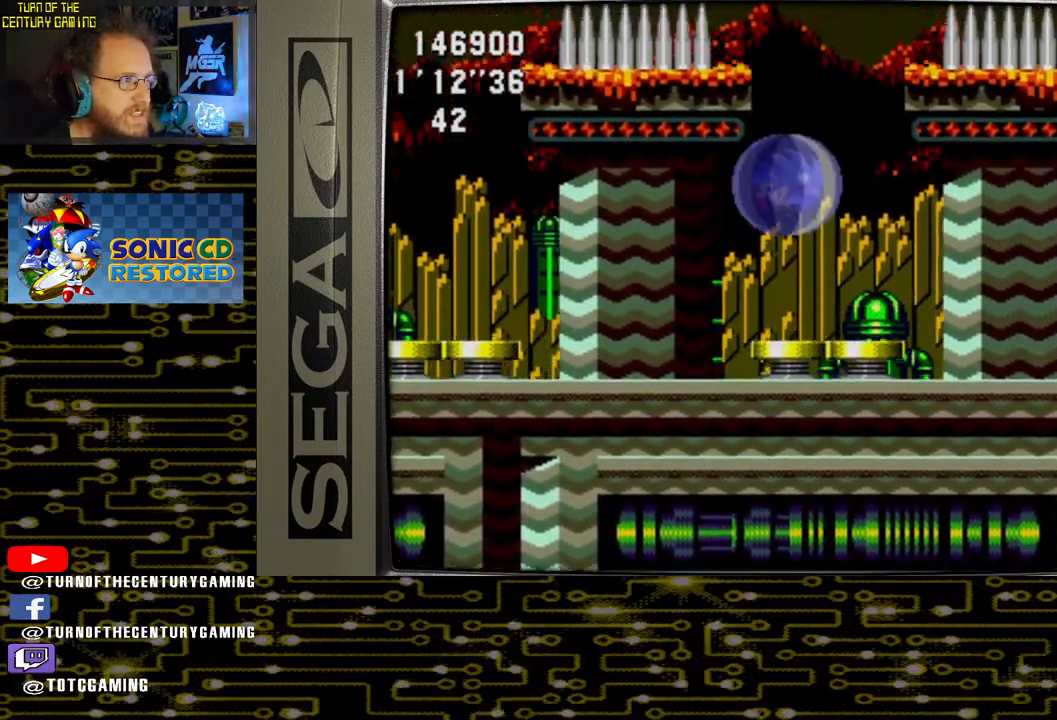
{"buttons": ["DPAD_LEFT"], "left_stick": "center", "right_stick": "center", "events": [[250, "DPAD_RIGHT", "up"], [483, "DPAD_LEFT", "down"]]}
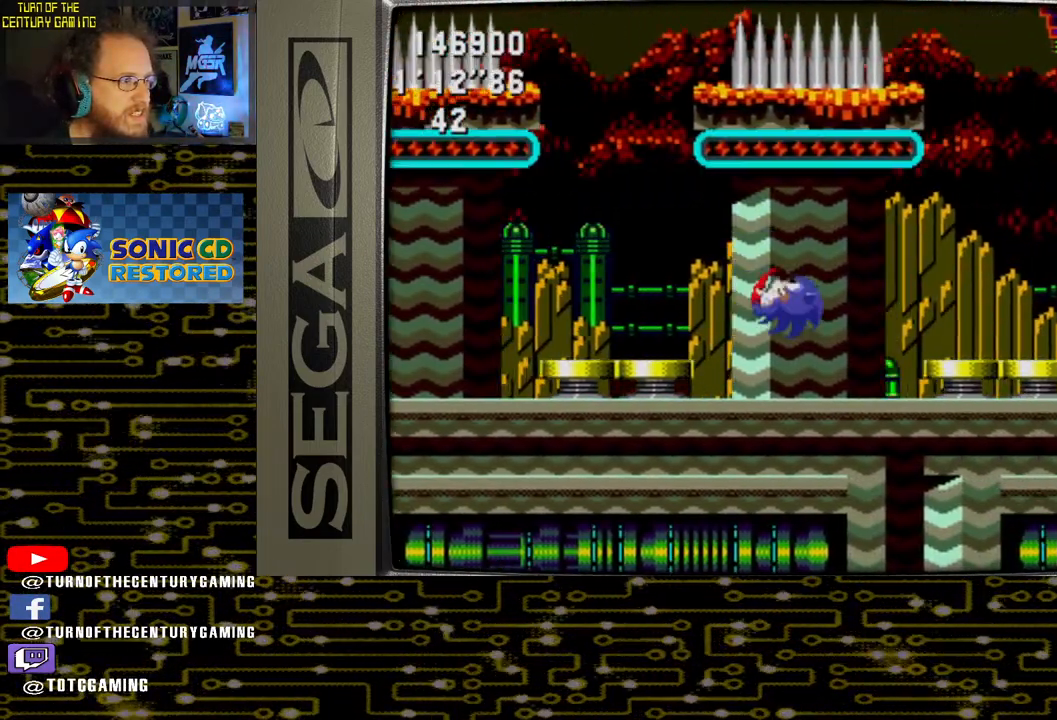
{"buttons": ["DPAD_LEFT"], "left_stick": "center", "right_stick": "center", "events": []}